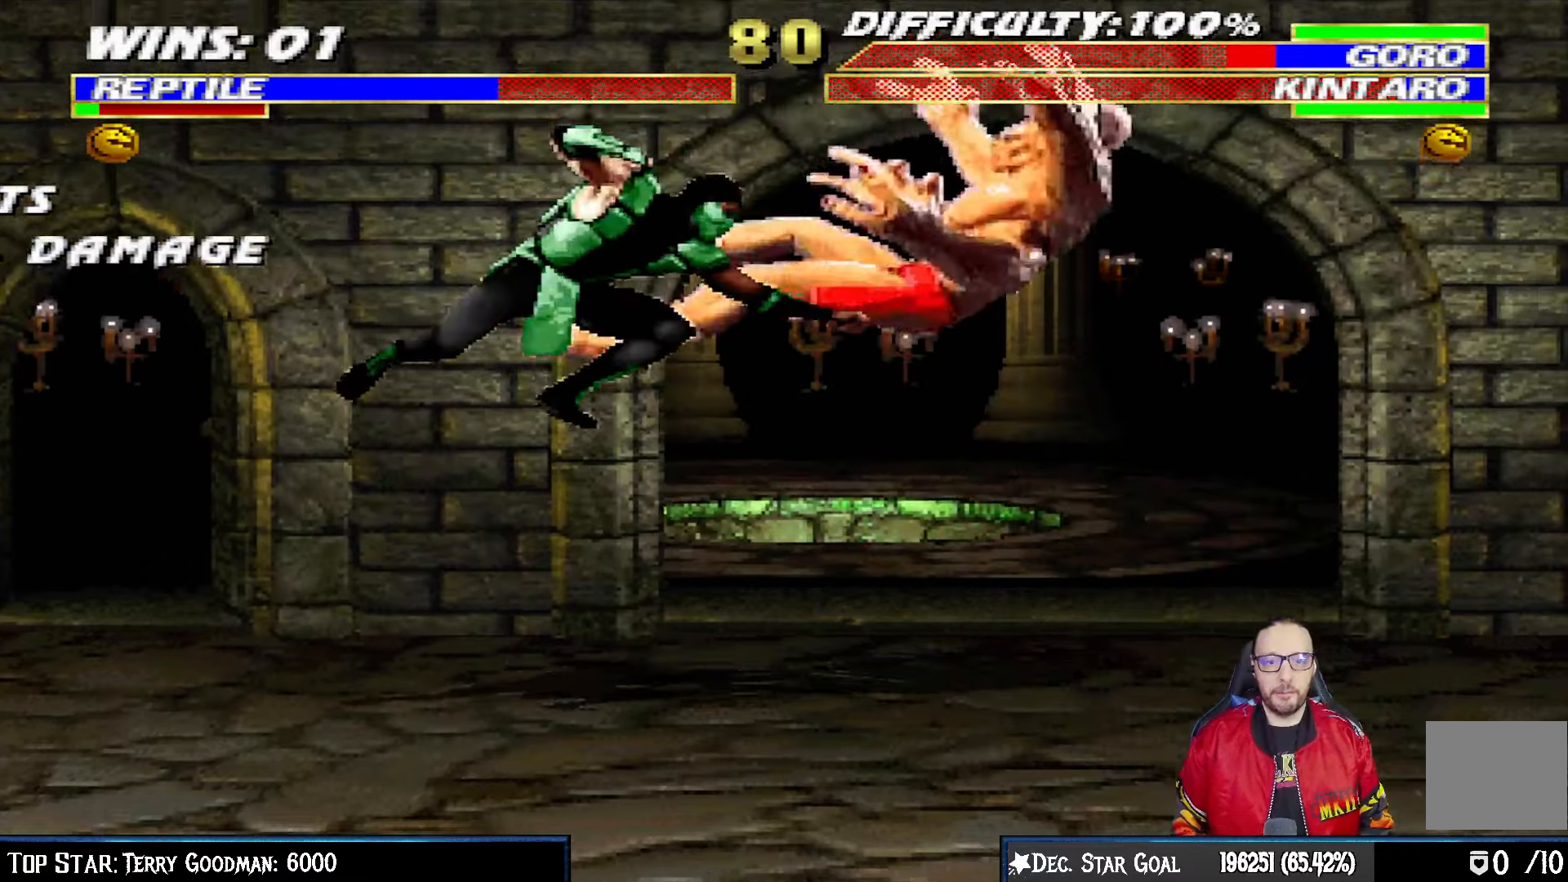
Gameplay with a controller (PlayStation layout); each line is a JSON object with the inputs held at the frame after it (dt_ms = milliseconds from this image to that frame). "events" lists button and stick changes between this image and that frame as [ms after this image, input, new state], when the widget could be followed in between.
{"dt_ms": 500, "buttons": ["DPAD_LEFT"], "left_stick": "center", "right_stick": "center"}
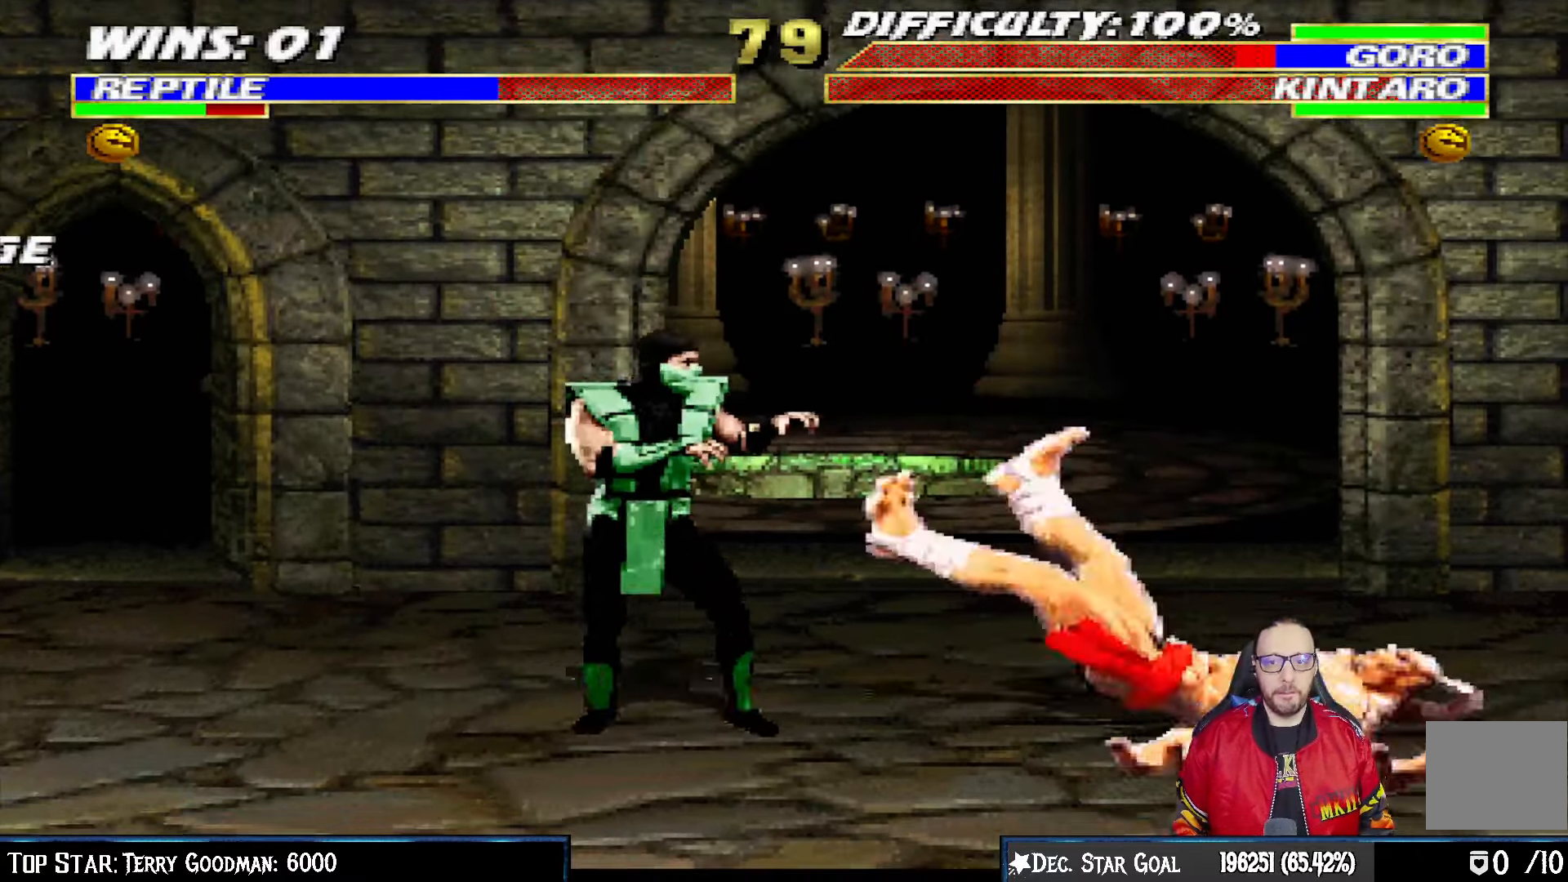
{"dt_ms": 500, "buttons": ["L1", "DPAD_UP", "DPAD_RIGHT"], "left_stick": "center", "right_stick": "center", "events": [[350, "DPAD_LEFT", "up"], [383, "L1", "down"], [417, "DPAD_RIGHT", "down"], [417, "DPAD_UP", "down"]]}
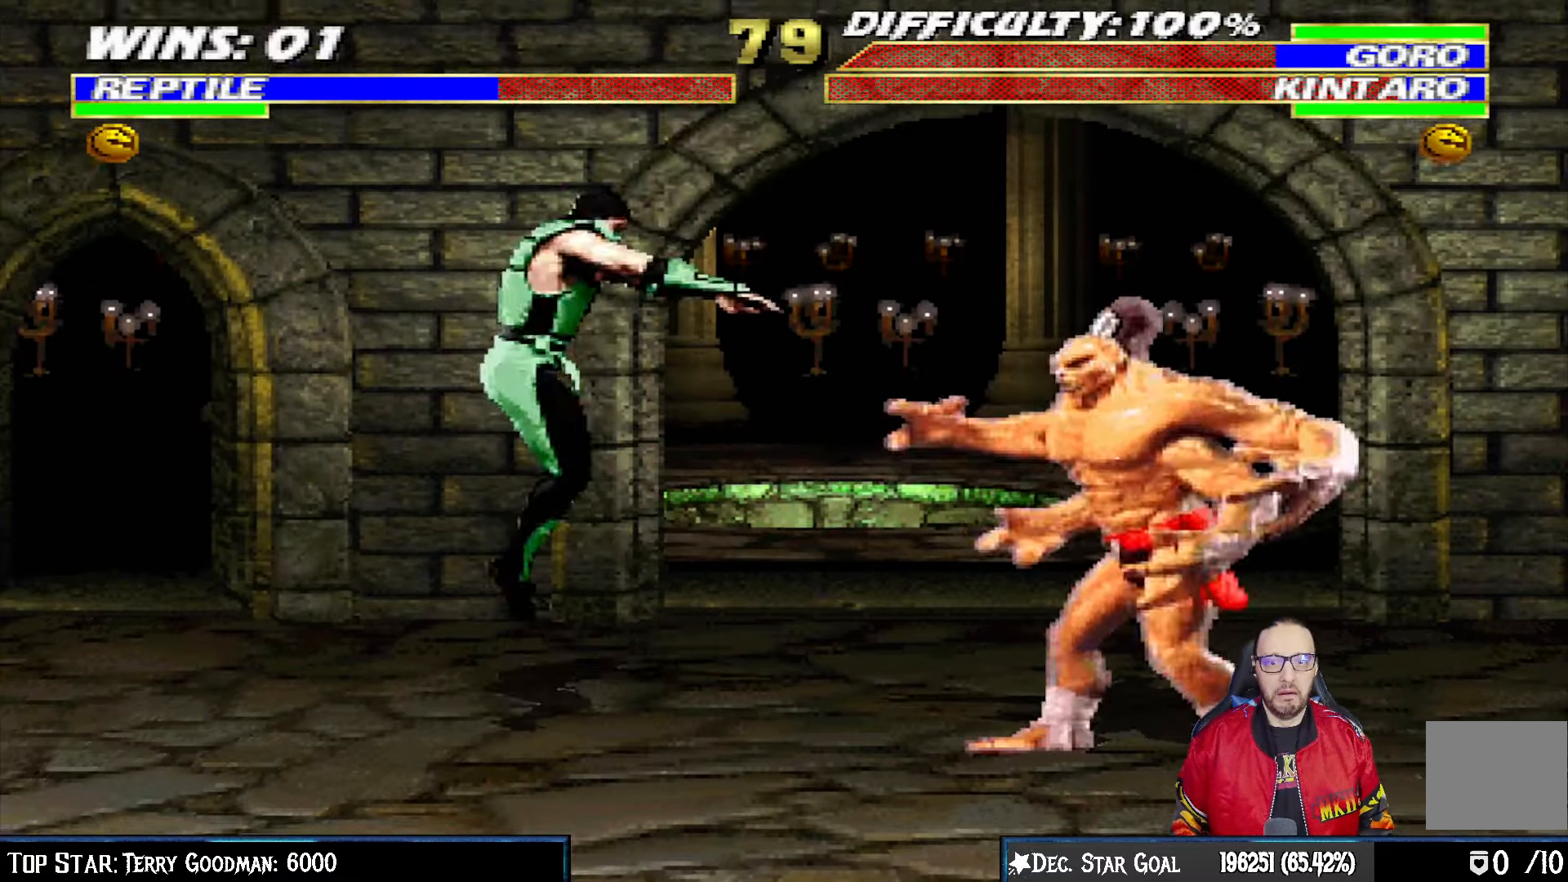
{"dt_ms": 1000, "buttons": ["L1", "R1", "DPAD_DOWN", "DPAD_LEFT"], "left_stick": "center", "right_stick": "center"}
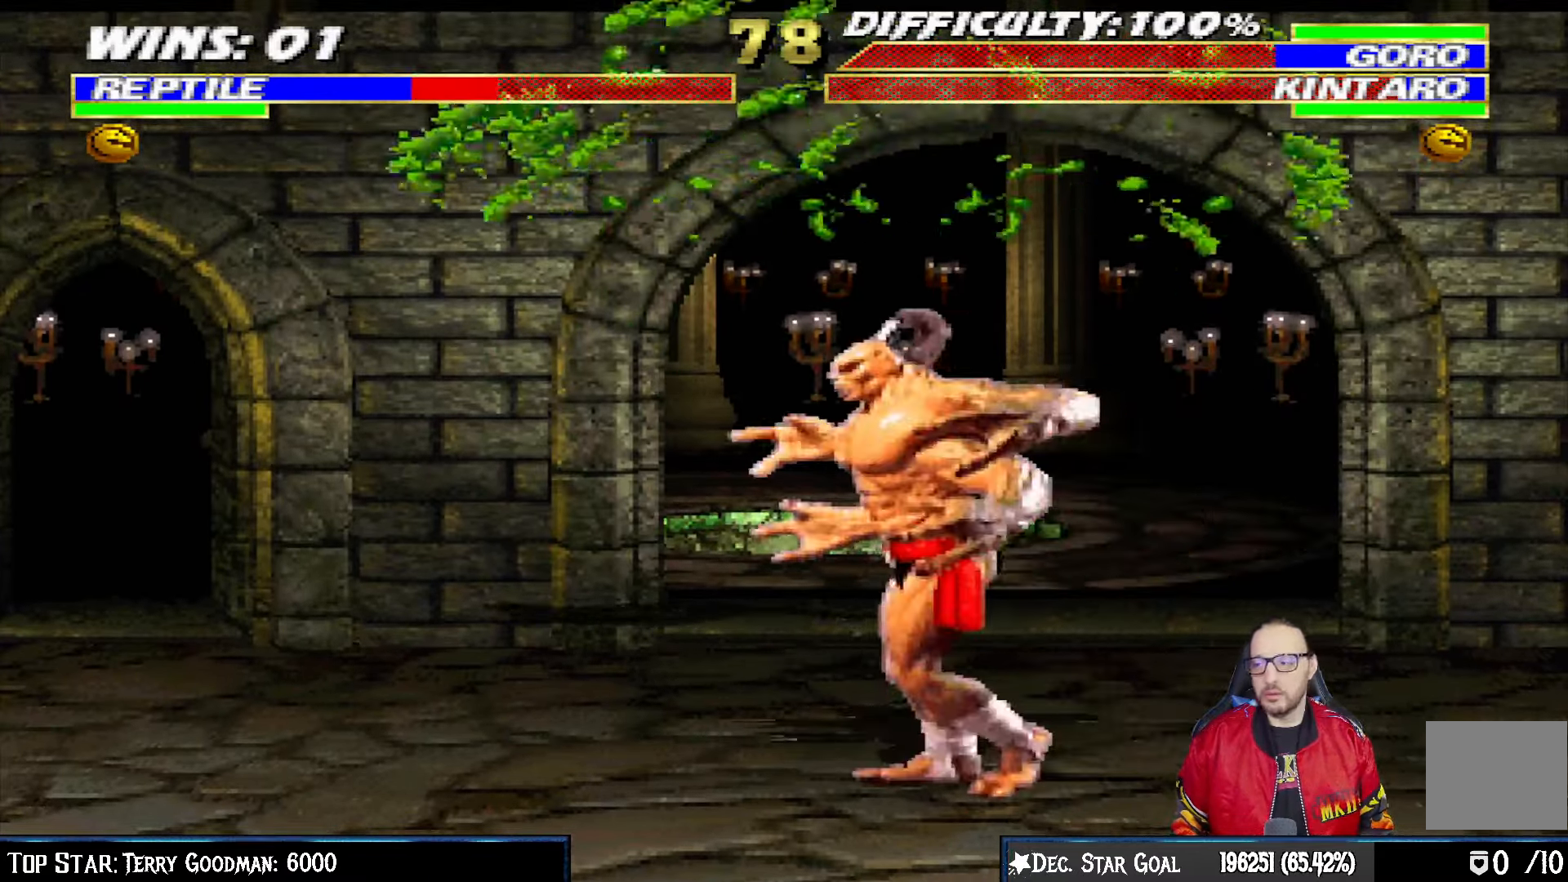
{"dt_ms": 500, "buttons": ["L1", "R1", "DPAD_DOWN", "DPAD_LEFT"], "left_stick": "center", "right_stick": "center", "events": []}
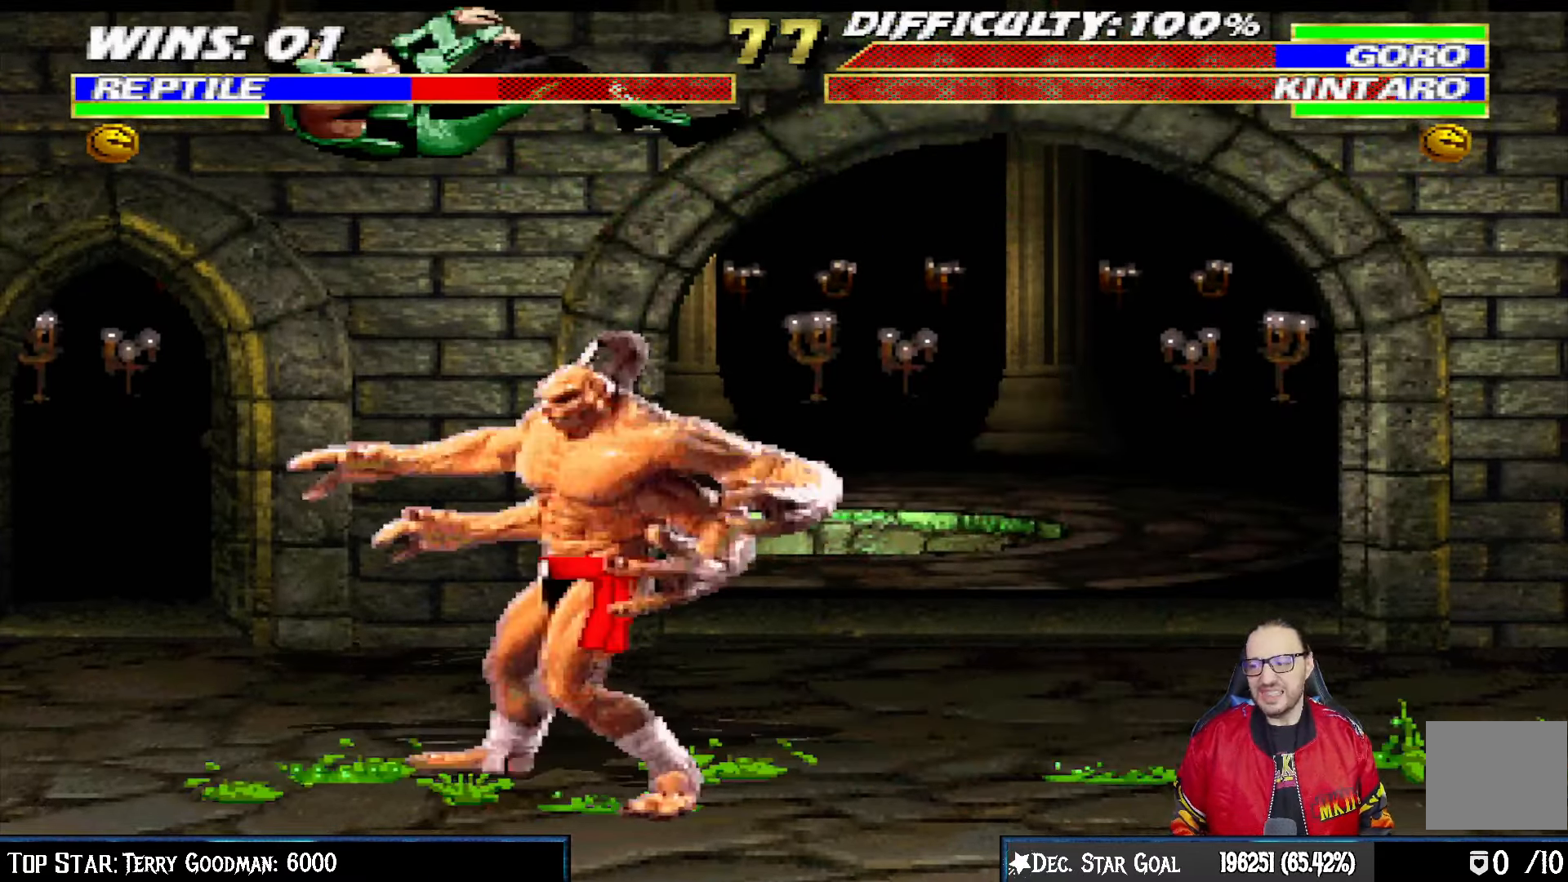
{"dt_ms": 1000, "buttons": [], "left_stick": "center", "right_stick": "center"}